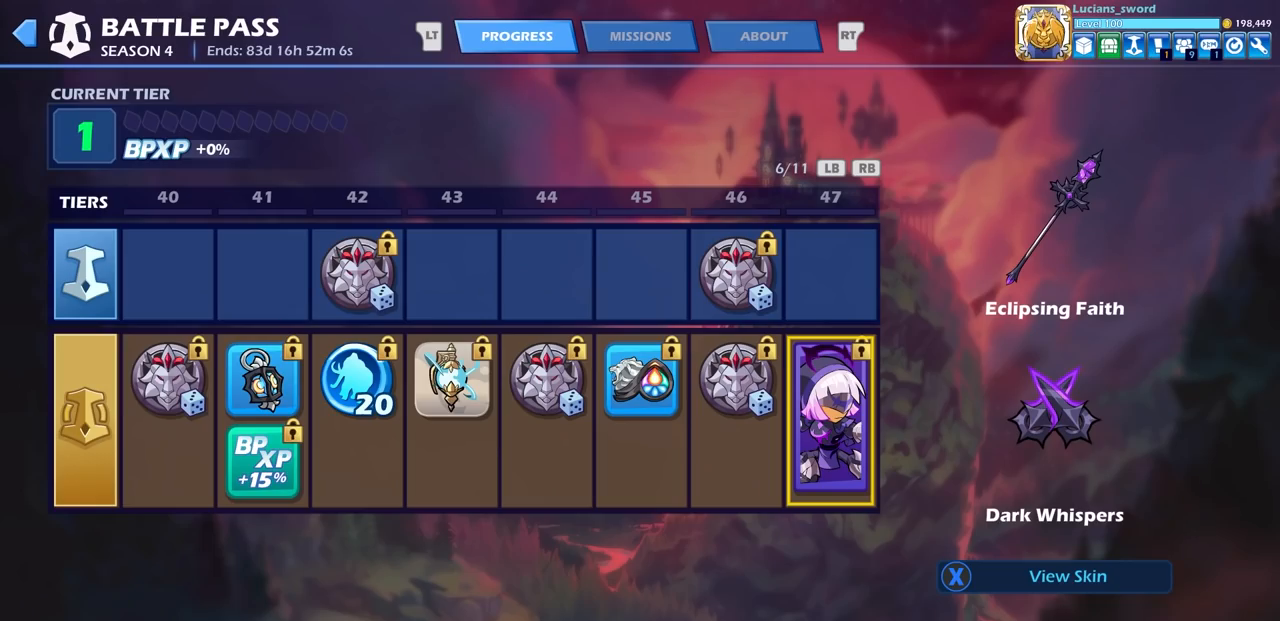
Gameplay with a controller (PlayStation layout); each line is a JSON object with the inputs held at the frame after it. "events" lists button and stick changes between this image and that frame as [ms after this image, input, new state], when the widget could be followed in between. Not read: R1.
{"buttons": ["DPAD_RIGHT"], "left_stick": "center", "right_stick": "center", "events": [[467, "DPAD_RIGHT", "down"]]}
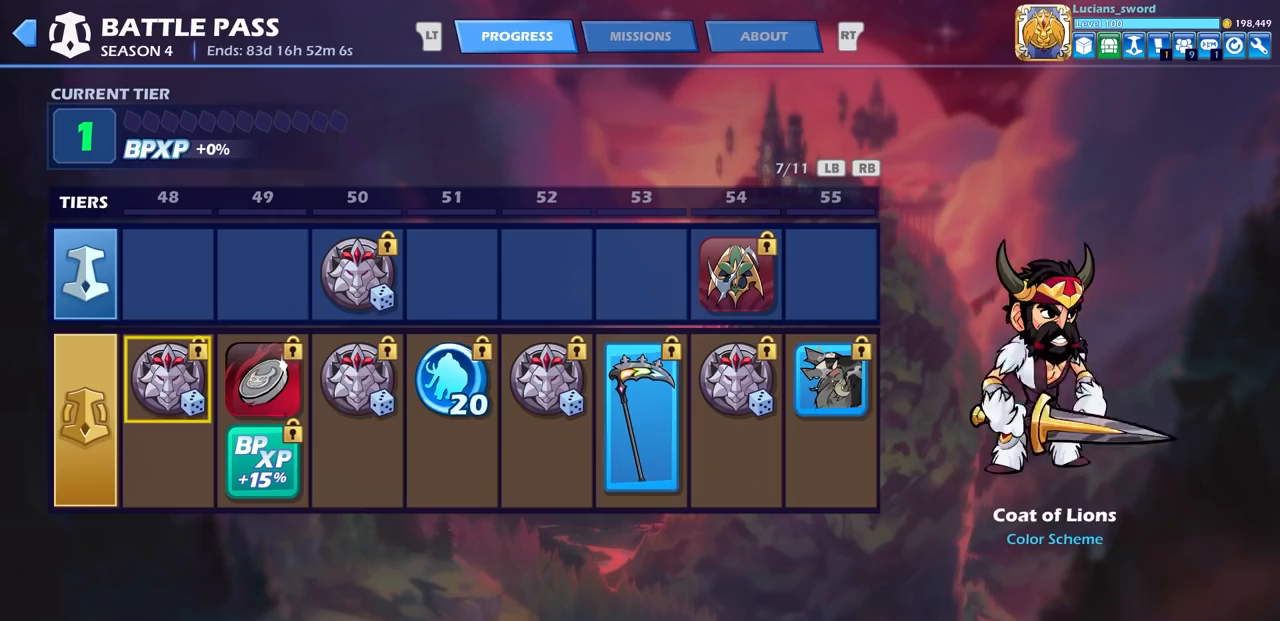
{"buttons": [], "left_stick": "center", "right_stick": "center", "events": [[100, "DPAD_RIGHT", "up"]]}
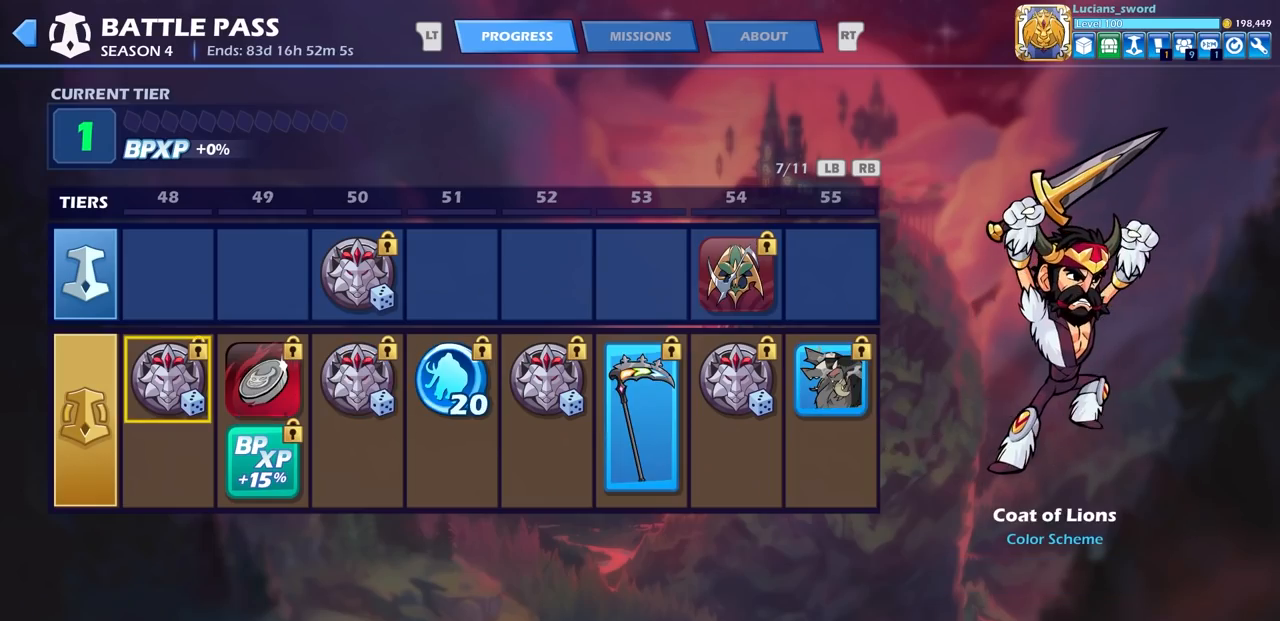
{"buttons": [], "left_stick": "center", "right_stick": "center", "events": [[250, "DPAD_RIGHT", "down"], [417, "DPAD_RIGHT", "up"]]}
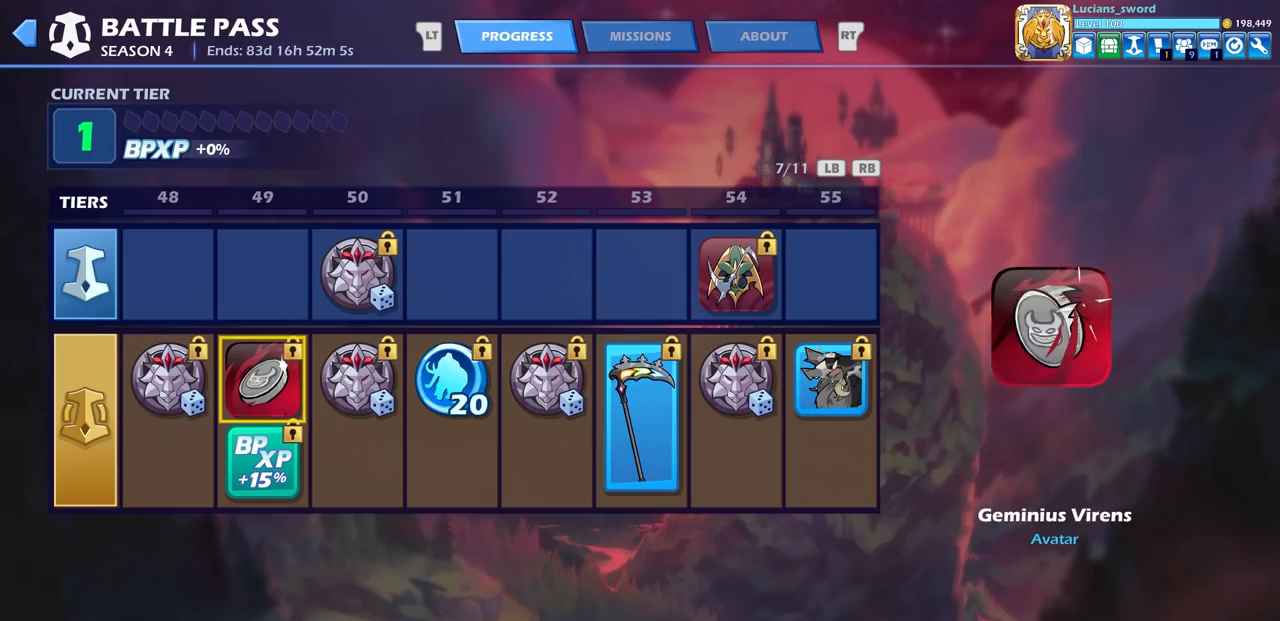
{"buttons": [], "left_stick": "center", "right_stick": "center", "events": [[100, "DPAD_LEFT", "down"], [250, "DPAD_LEFT", "up"]]}
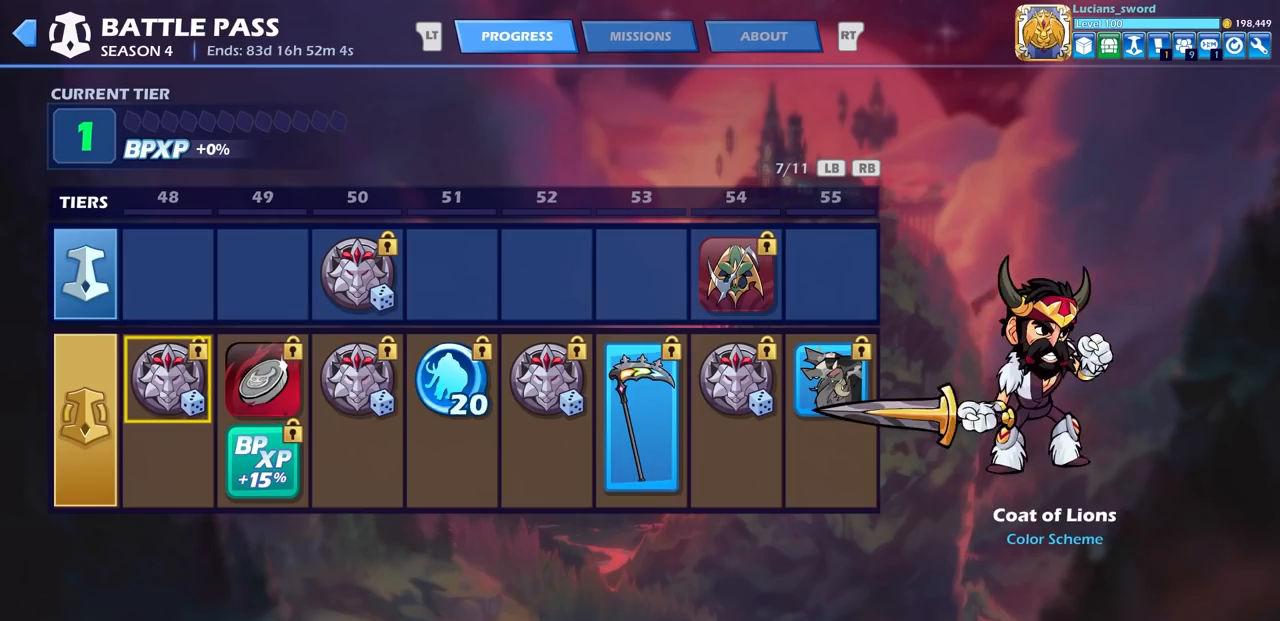
{"buttons": [], "left_stick": "center", "right_stick": "center", "events": []}
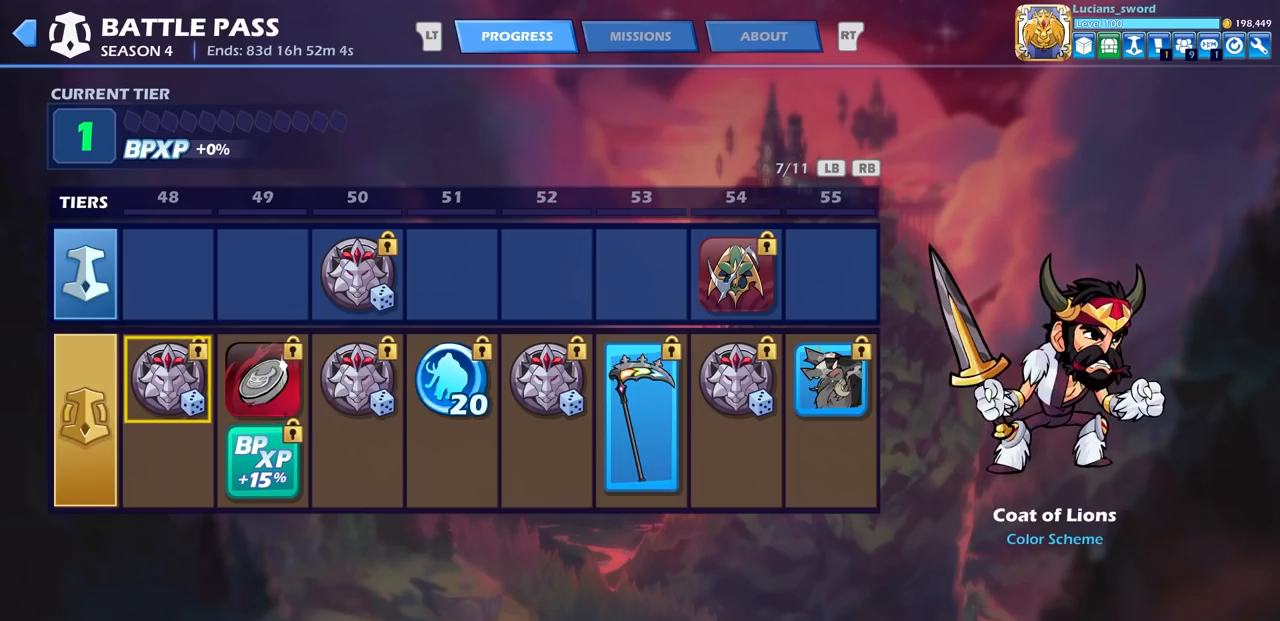
{"buttons": [], "left_stick": "center", "right_stick": "center", "events": []}
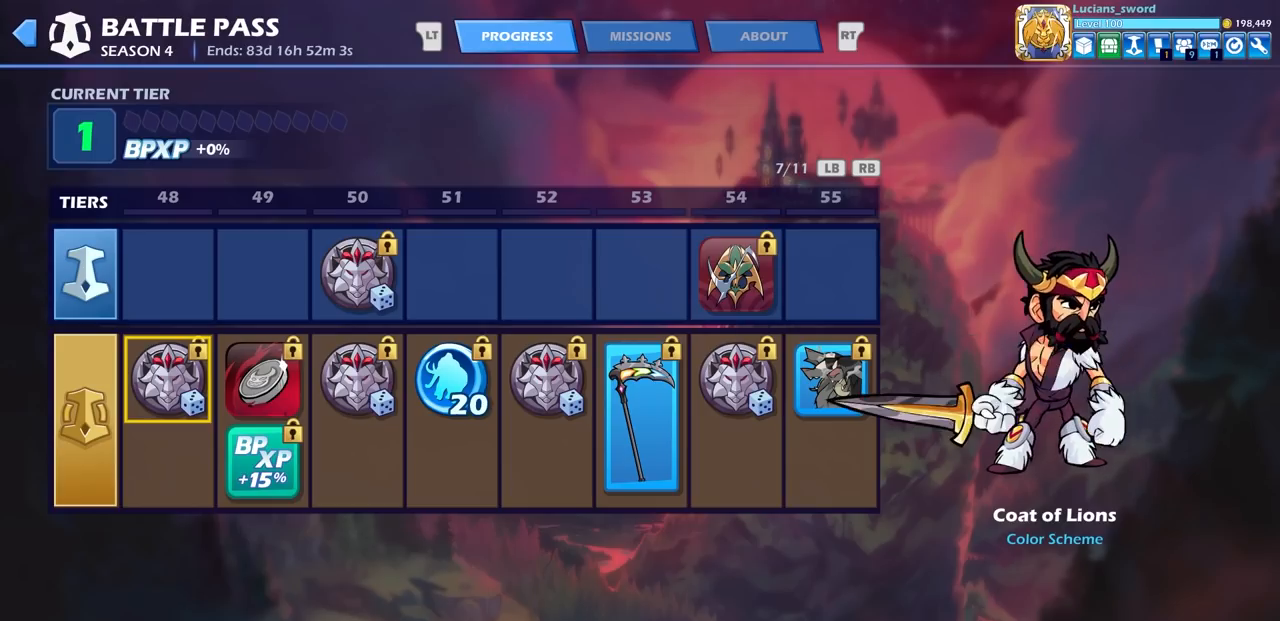
{"buttons": ["DPAD_RIGHT"], "left_stick": "center", "right_stick": "center", "events": [[383, "DPAD_RIGHT", "down"]]}
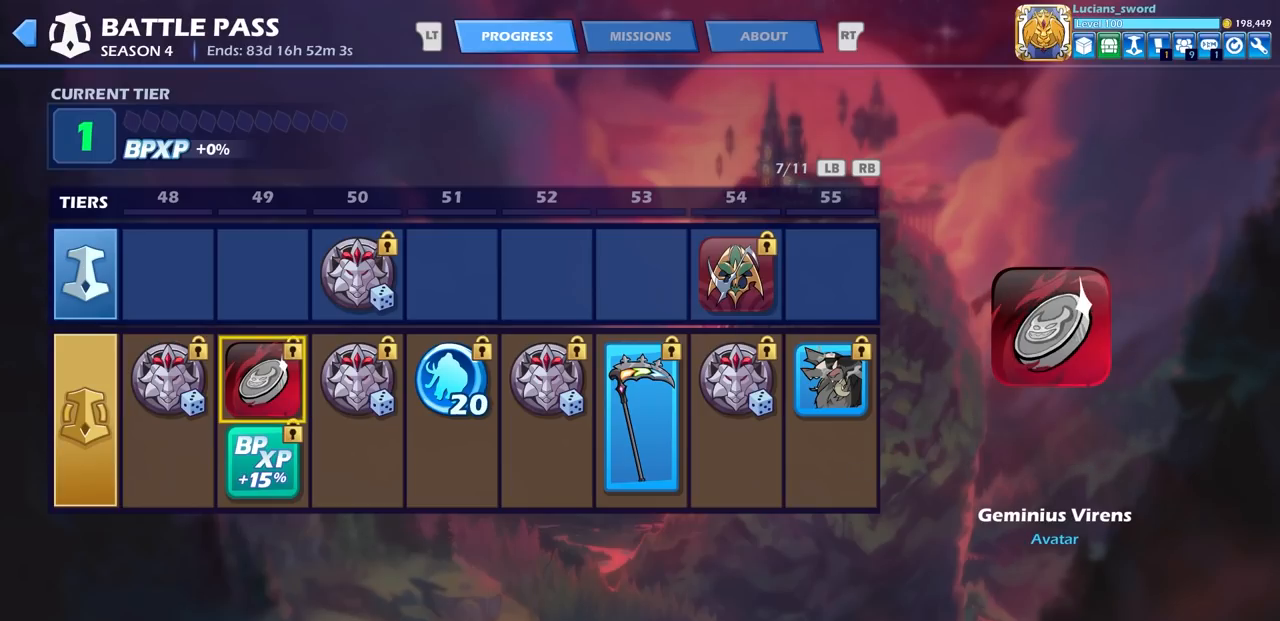
{"buttons": [], "left_stick": "center", "right_stick": "center", "events": [[17, "DPAD_RIGHT", "up"]]}
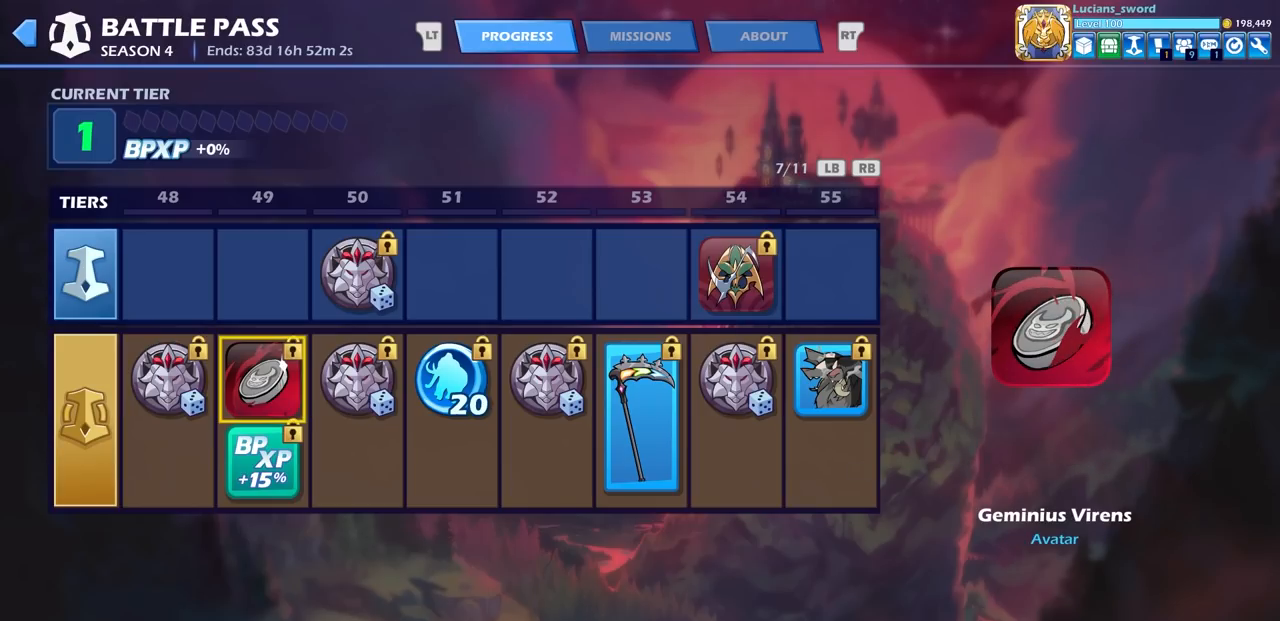
{"buttons": [], "left_stick": "center", "right_stick": "center", "events": []}
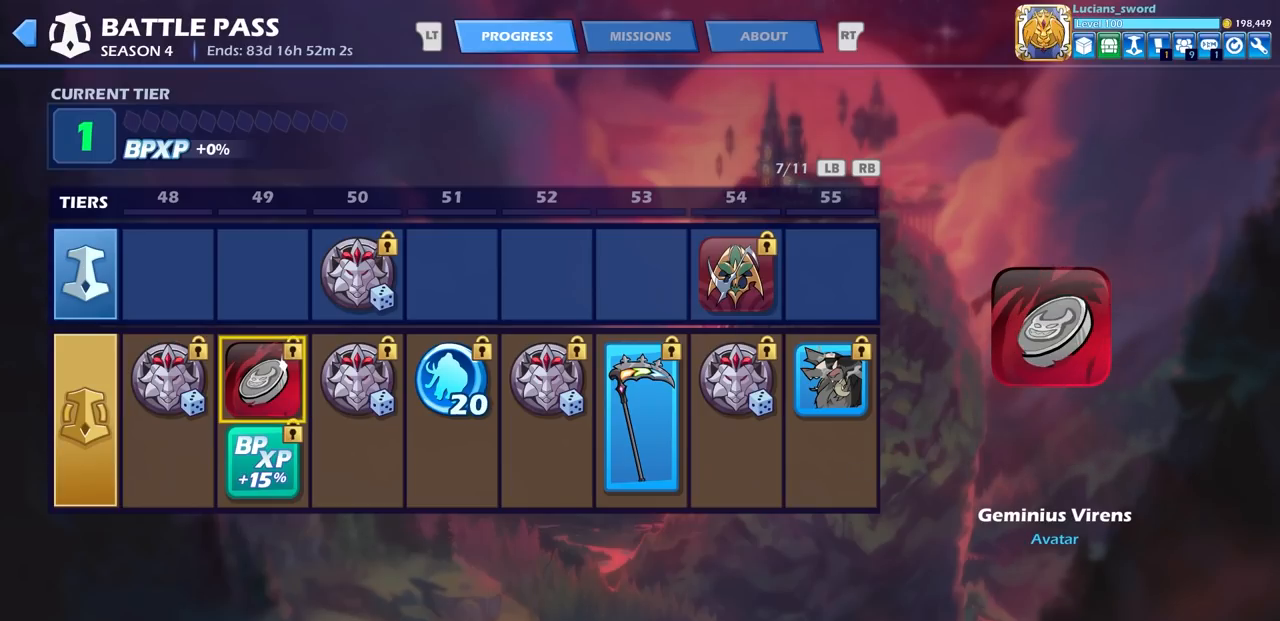
{"buttons": [], "left_stick": "center", "right_stick": "center", "events": []}
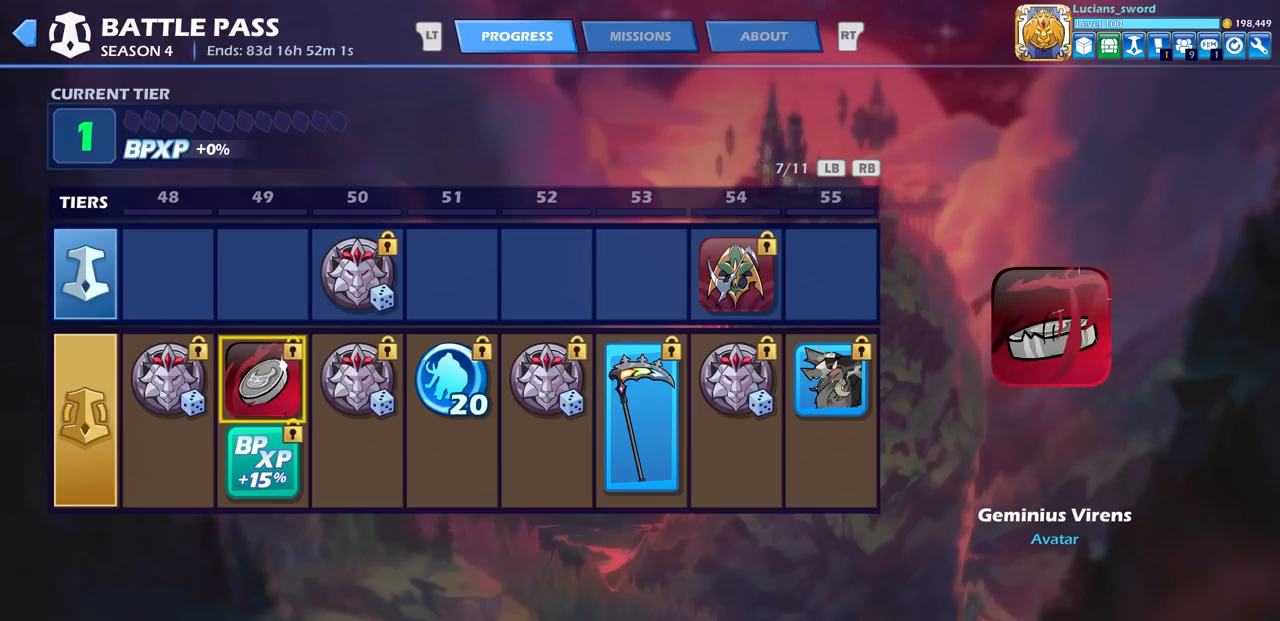
{"buttons": [], "left_stick": "center", "right_stick": "center", "events": []}
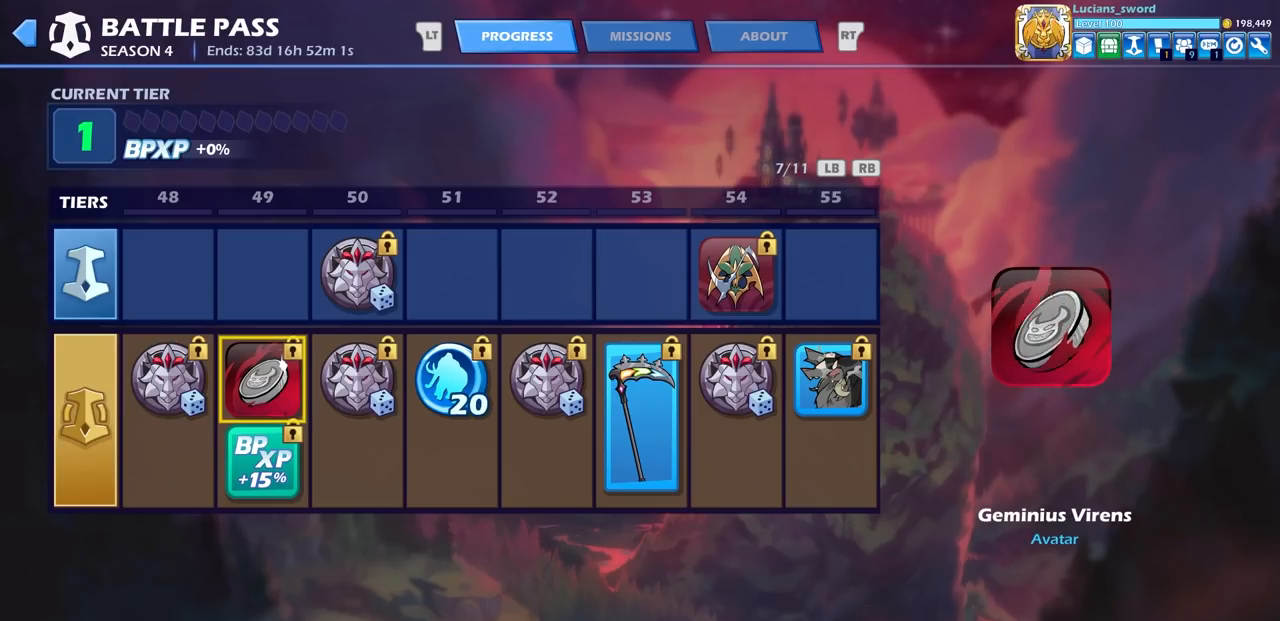
{"buttons": [], "left_stick": "center", "right_stick": "center", "events": []}
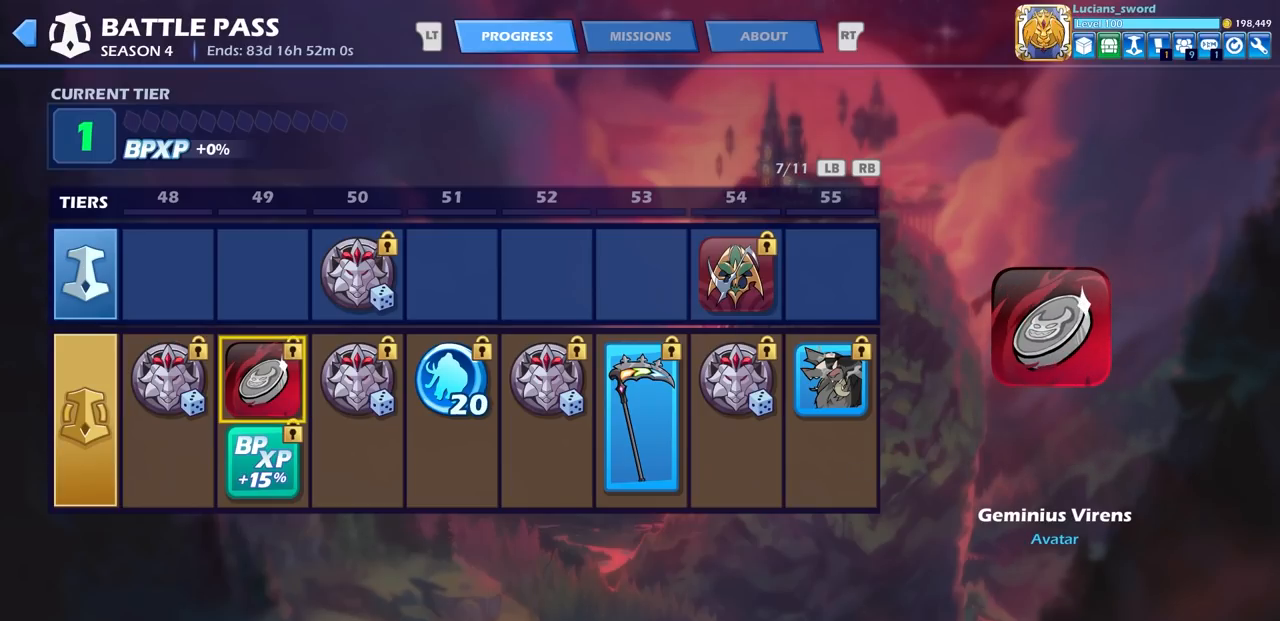
{"buttons": [], "left_stick": "center", "right_stick": "center", "events": []}
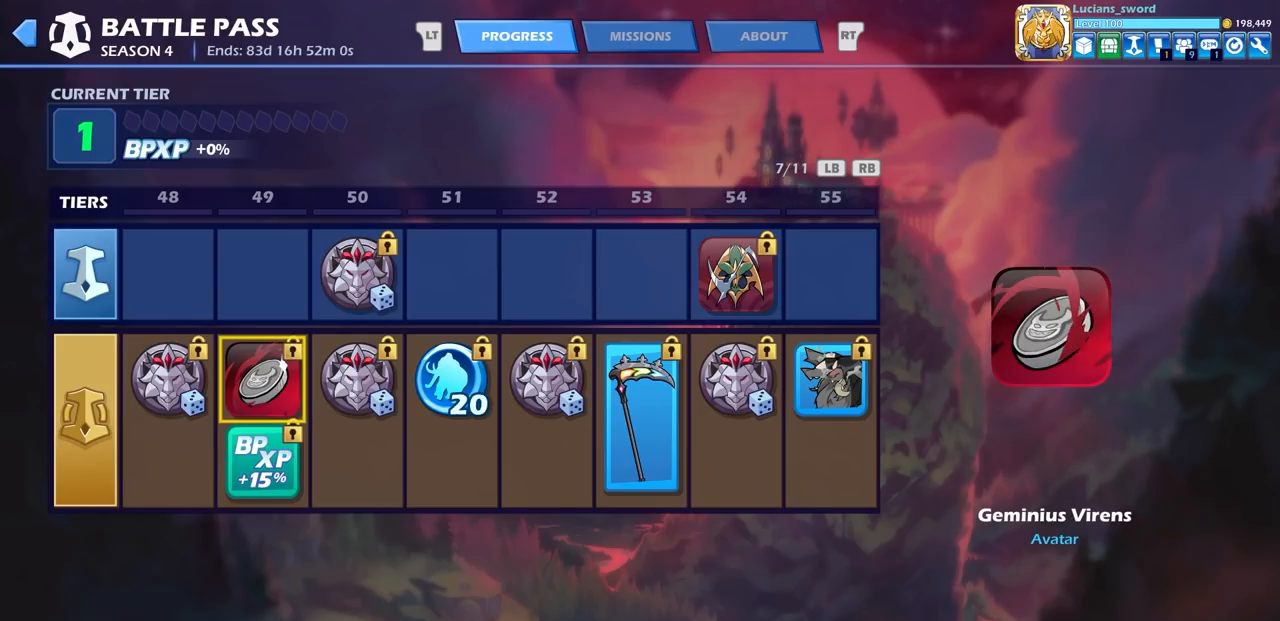
{"buttons": [], "left_stick": "center", "right_stick": "center", "events": []}
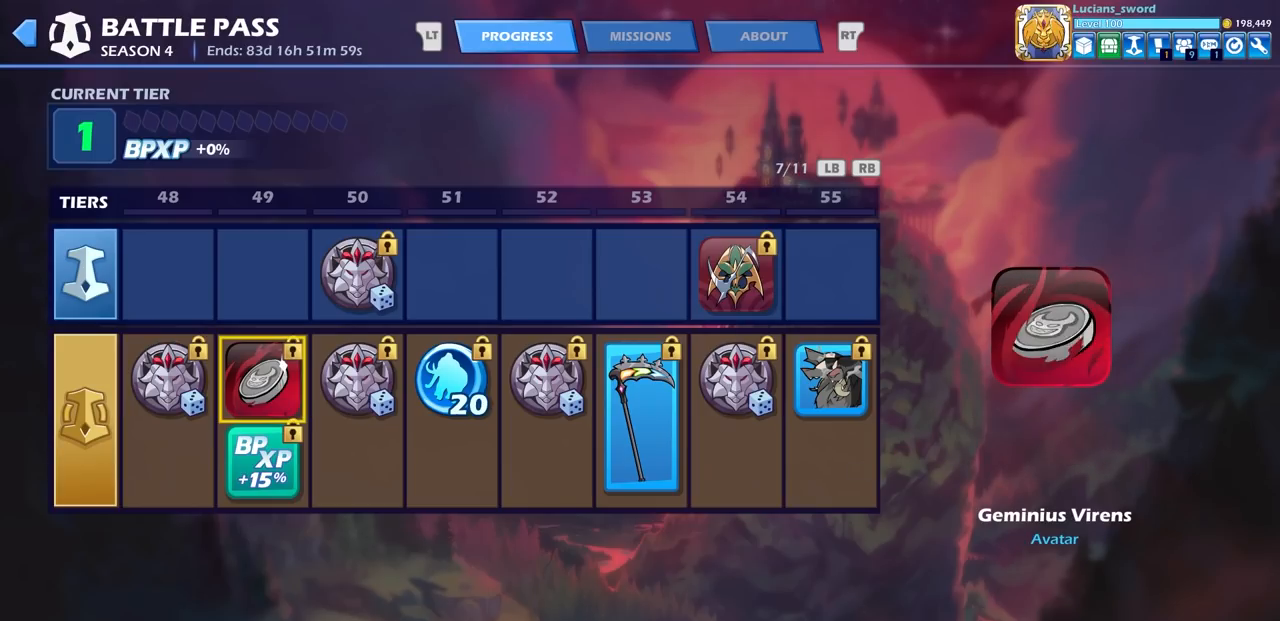
{"buttons": [], "left_stick": "center", "right_stick": "center", "events": []}
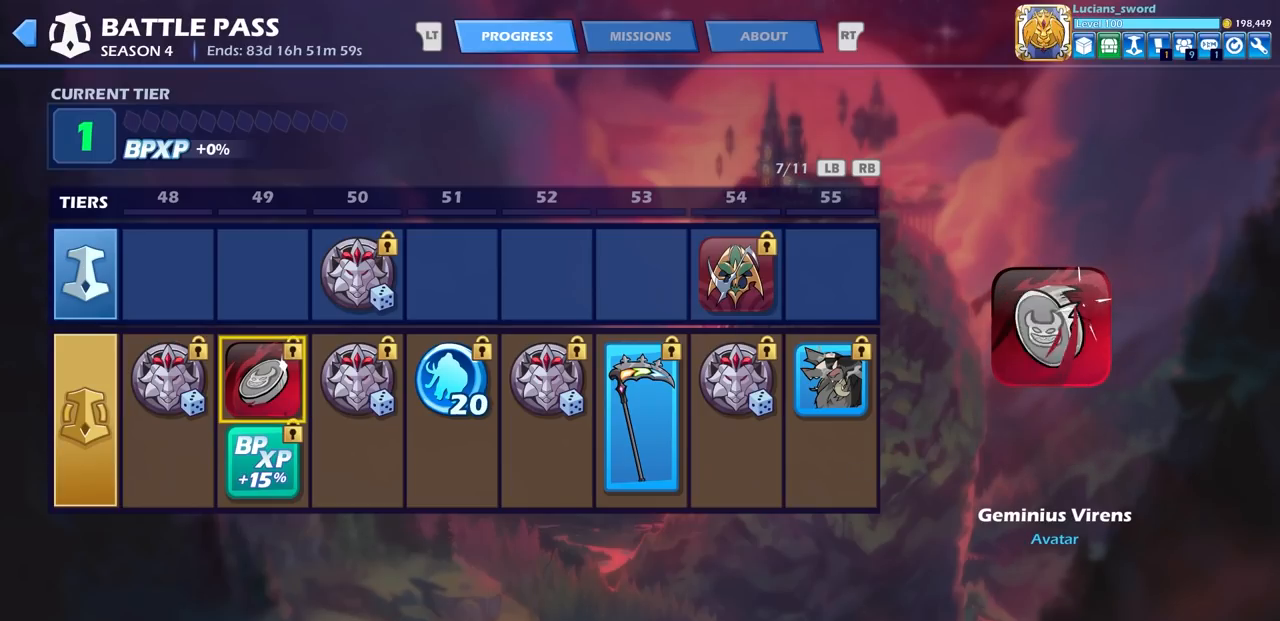
{"buttons": [], "left_stick": "center", "right_stick": "center", "events": []}
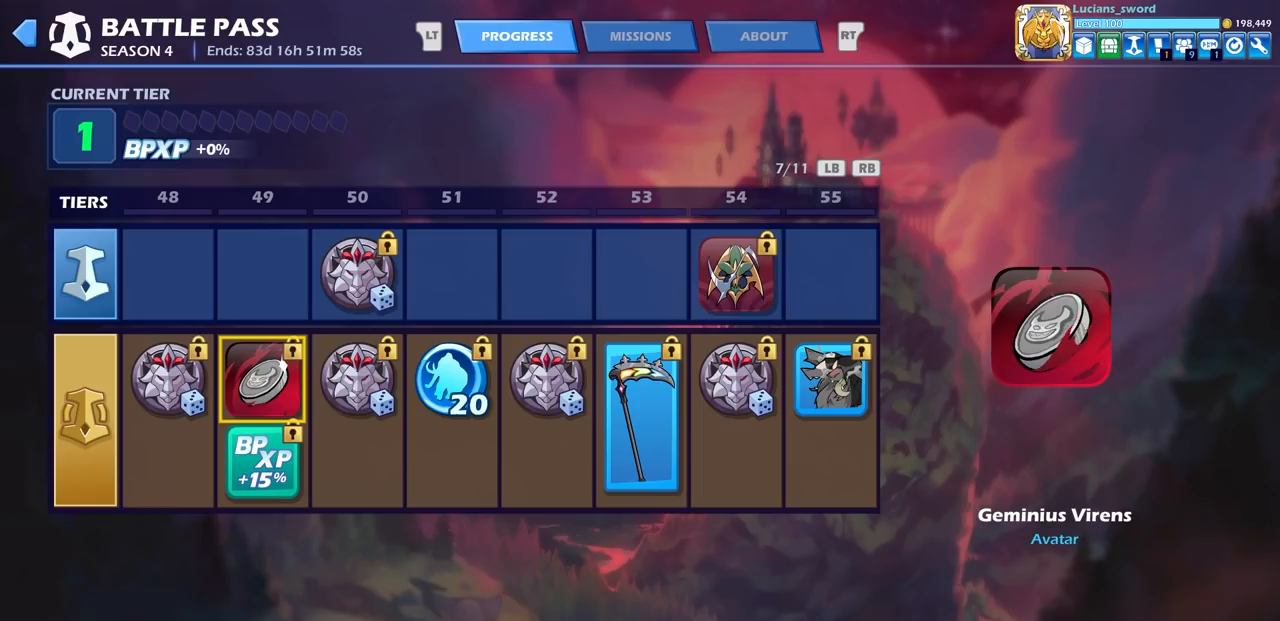
{"buttons": [], "left_stick": "center", "right_stick": "center", "events": []}
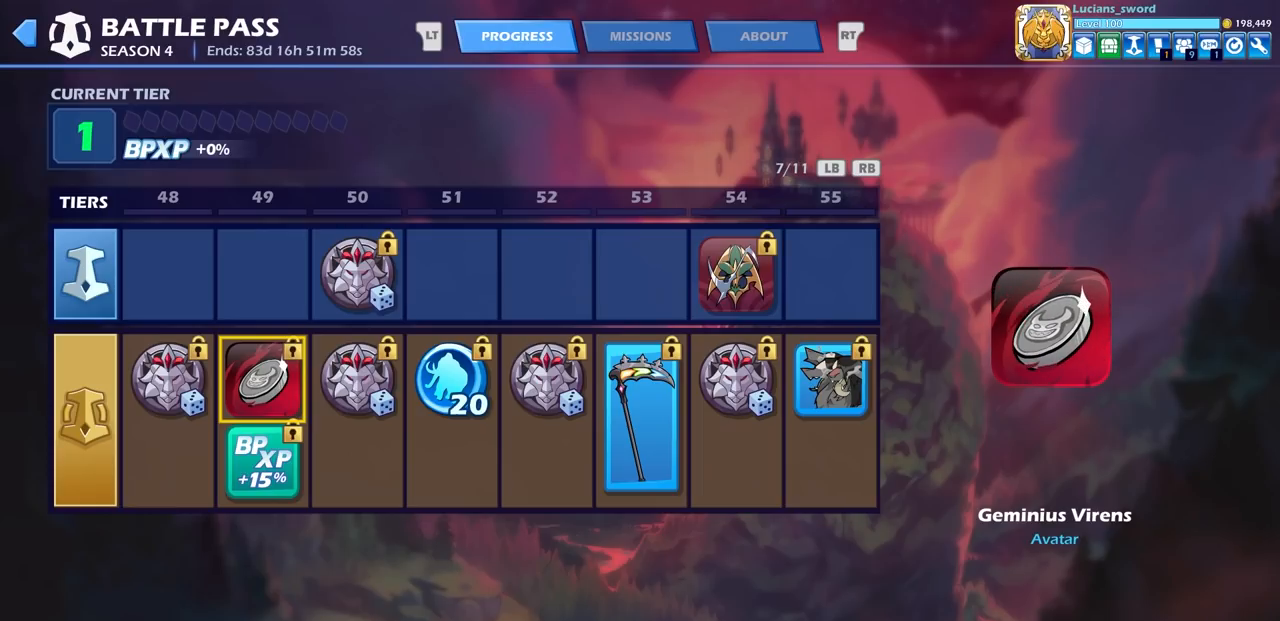
{"buttons": [], "left_stick": "center", "right_stick": "center", "events": []}
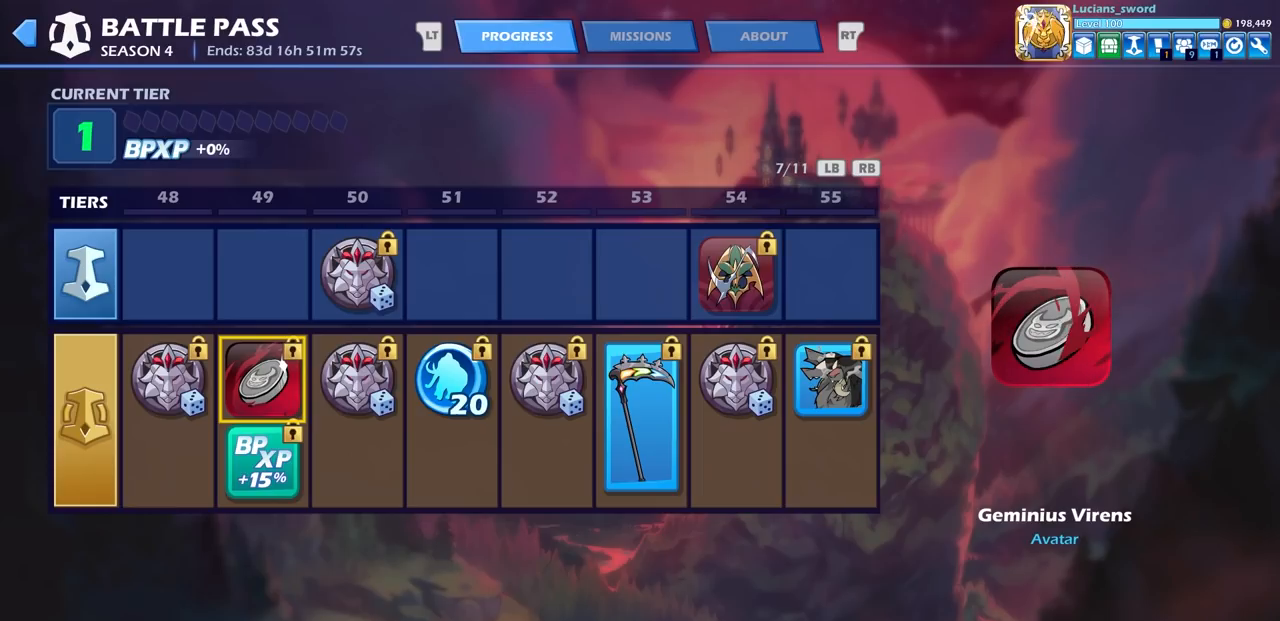
{"buttons": [], "left_stick": "center", "right_stick": "center", "events": [[200, "DPAD_RIGHT", "down"], [300, "DPAD_RIGHT", "up"]]}
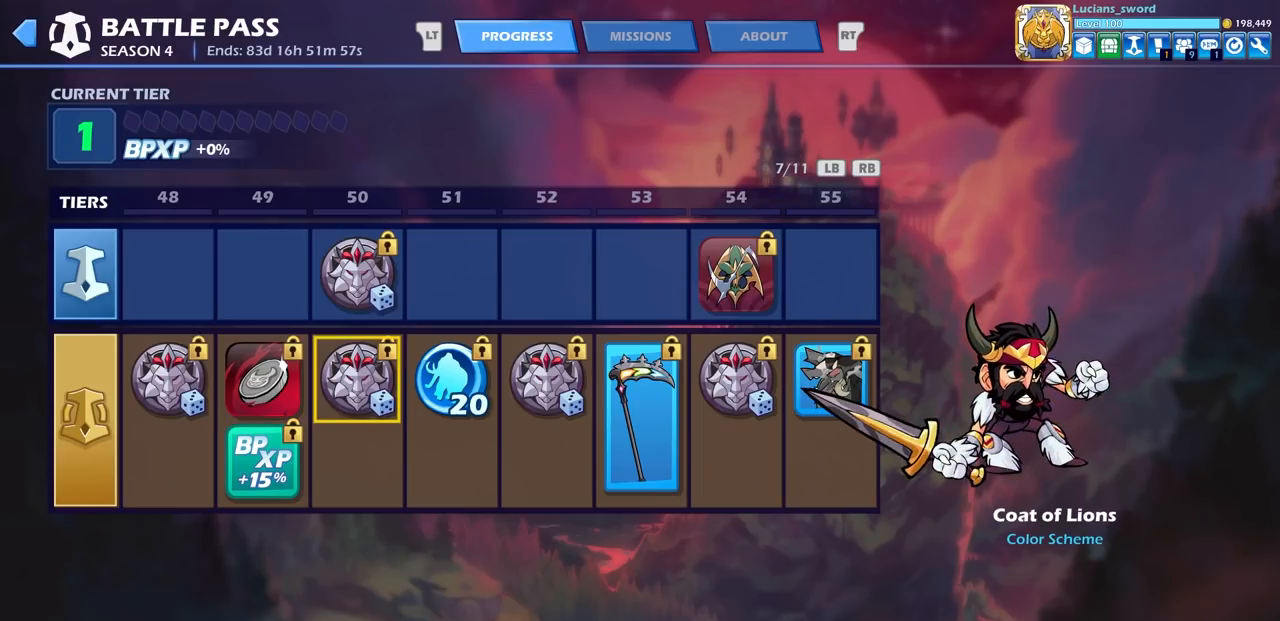
{"buttons": [], "left_stick": "center", "right_stick": "center", "events": []}
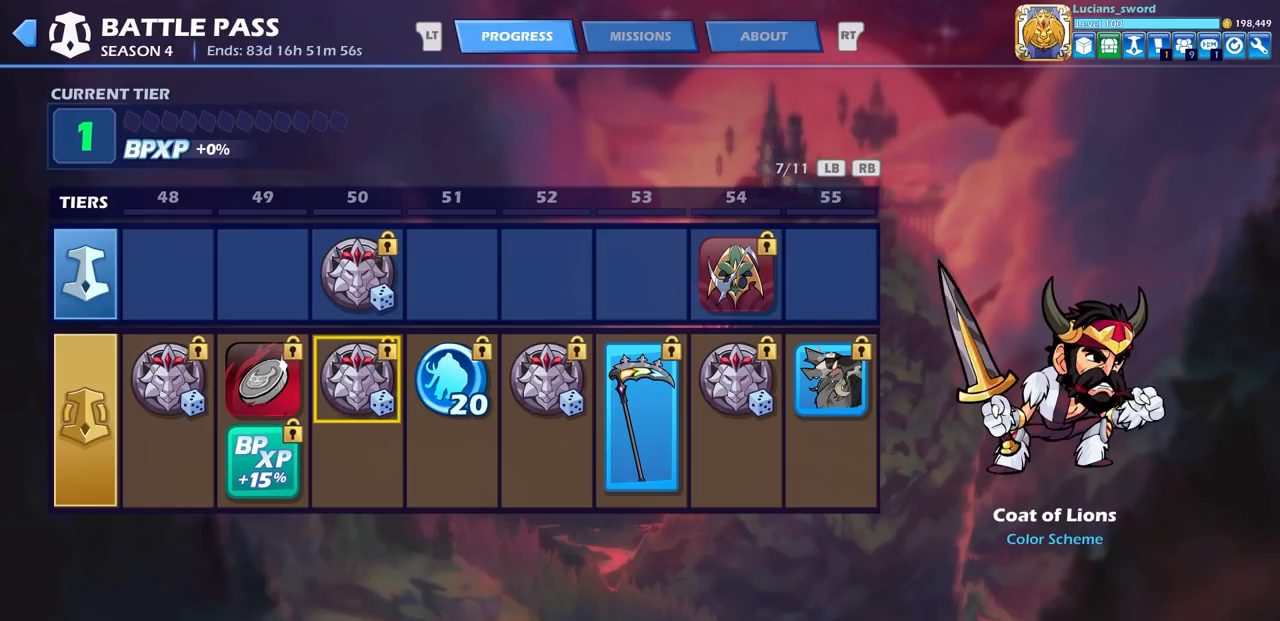
{"buttons": [], "left_stick": "center", "right_stick": "center", "events": [[300, "DPAD_RIGHT", "down"], [433, "DPAD_RIGHT", "up"]]}
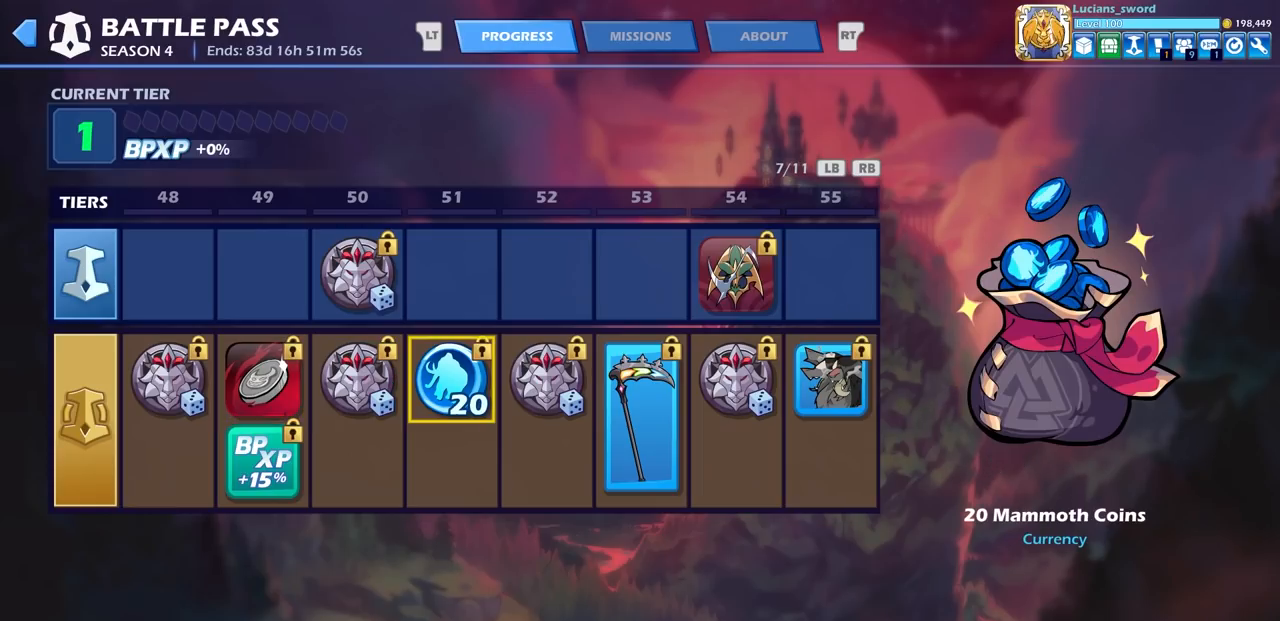
{"buttons": [], "left_stick": "center", "right_stick": "center", "events": []}
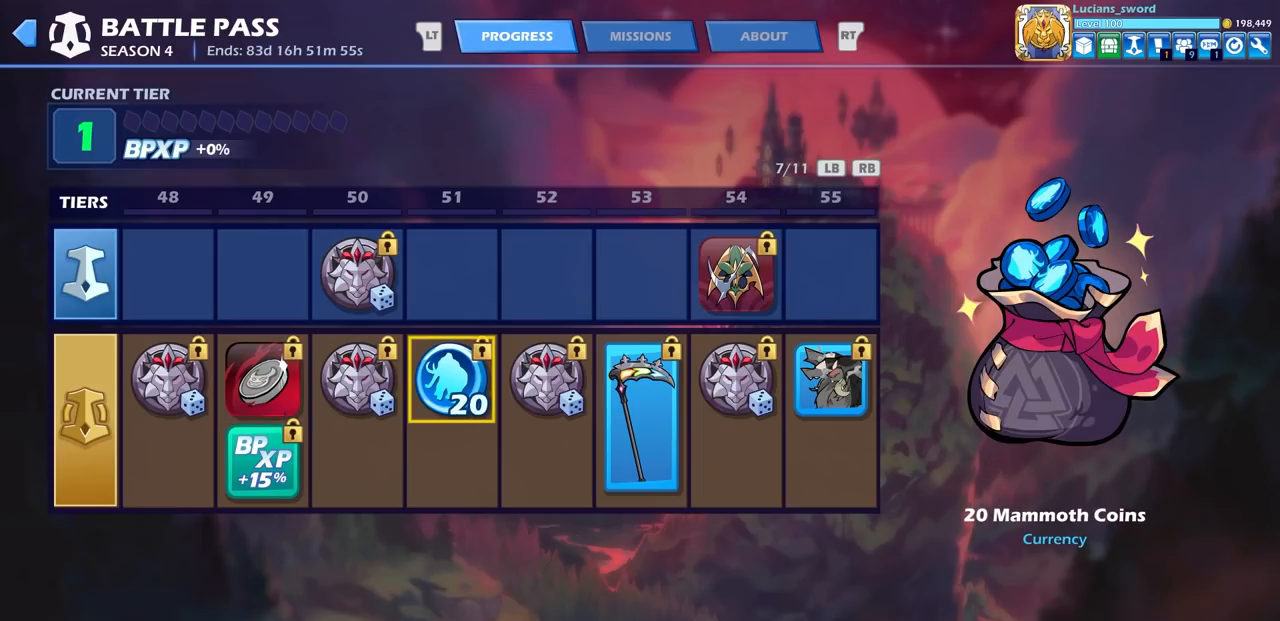
{"buttons": [], "left_stick": "center", "right_stick": "center", "events": []}
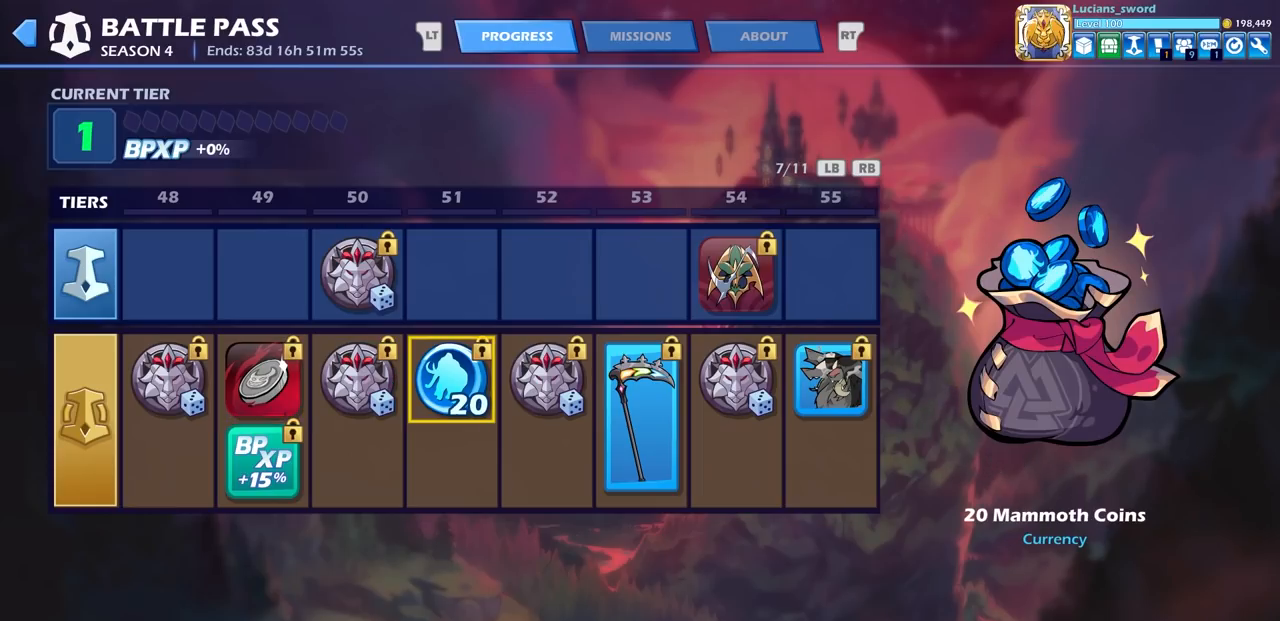
{"buttons": [], "left_stick": "center", "right_stick": "center", "events": []}
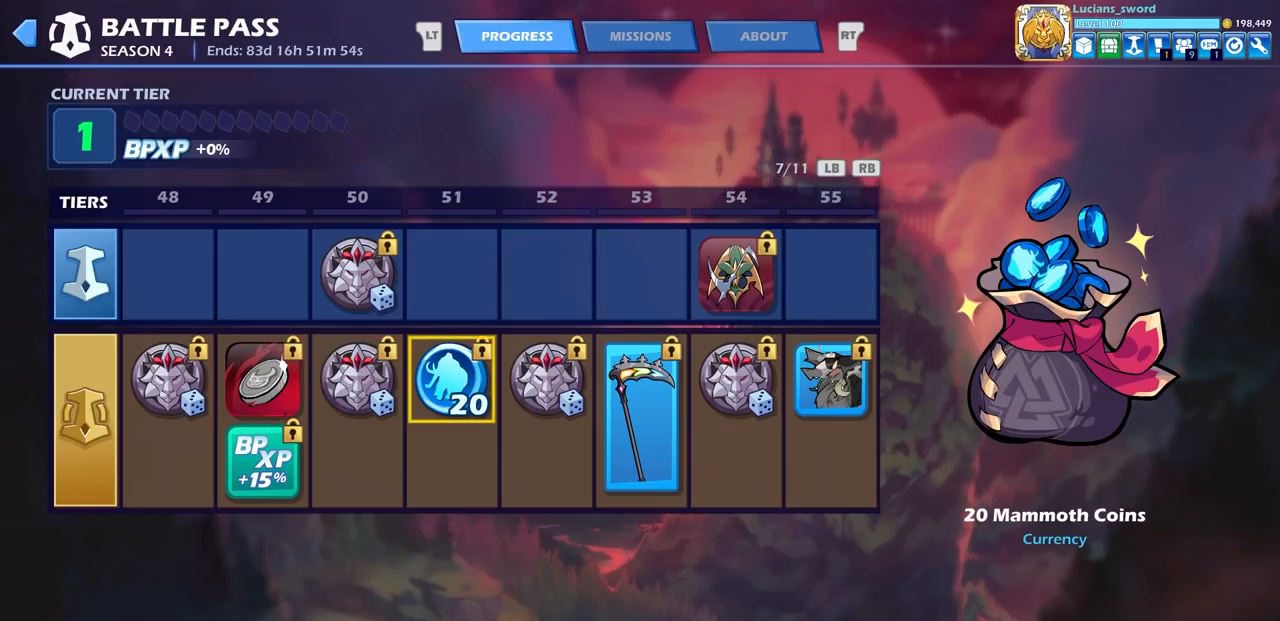
{"buttons": [], "left_stick": "center", "right_stick": "center", "events": []}
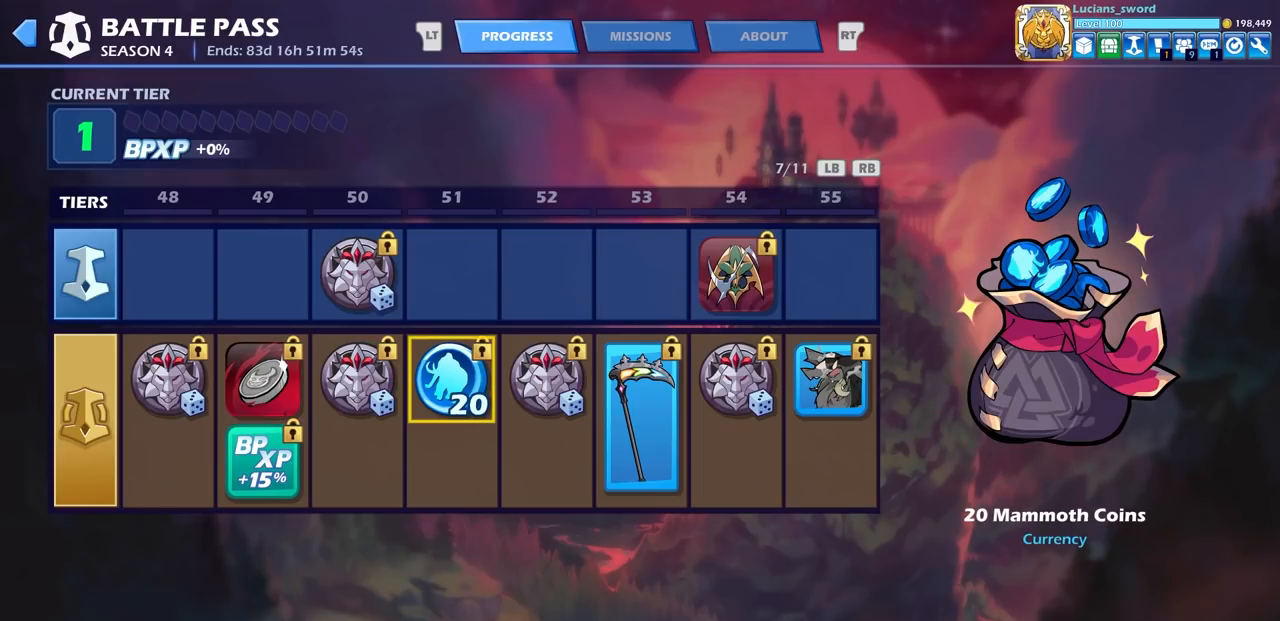
{"buttons": [], "left_stick": "center", "right_stick": "center", "events": []}
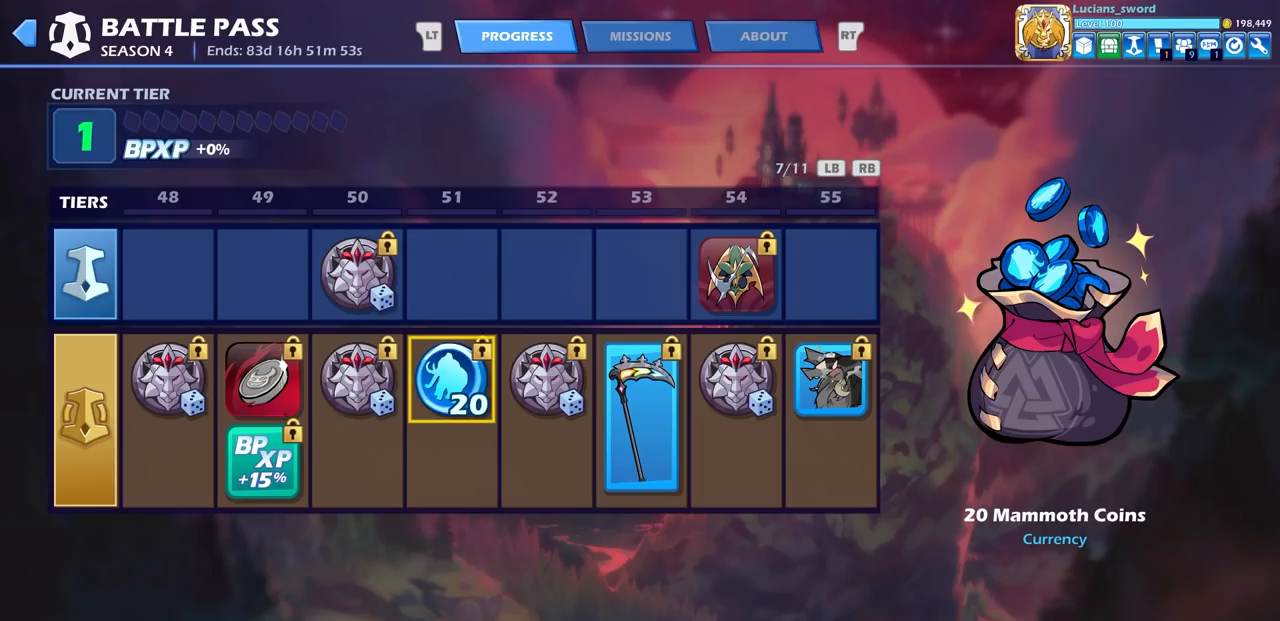
{"buttons": ["DPAD_RIGHT"], "left_stick": "center", "right_stick": "center", "events": [[317, "DPAD_RIGHT", "down"], [383, "DPAD_RIGHT", "up"], [483, "DPAD_RIGHT", "down"]]}
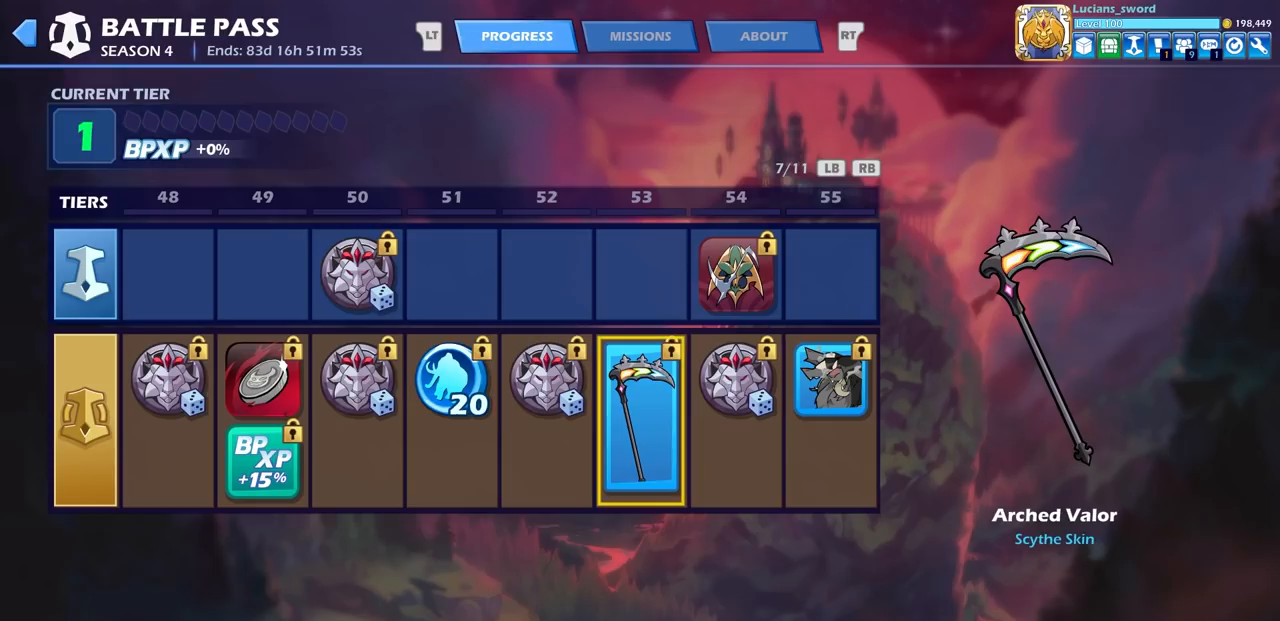
{"buttons": [], "left_stick": "center", "right_stick": "center", "events": [[83, "DPAD_RIGHT", "up"]]}